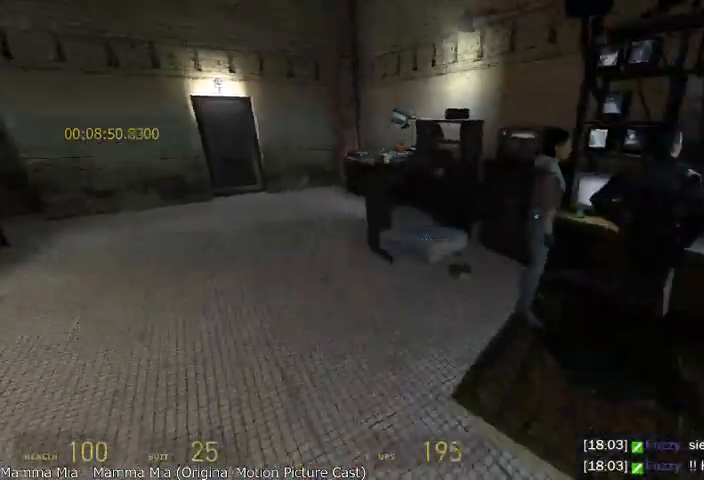
Gameplay with keyboard and mouse; each line is a JSON object with the keys and mouse buttons held at the frame after it. "events" lists presses ("down") and releases ("up") of "a", "alt", "d", "r", "s", "shift", "space", "tab", "w", "mouse_left", "mouse_right", "mouse_wheel_up" and "mouse_wheel_down" between this image and that frame as [ms after this image, input, new state], when the widget could be followed in between. "mouse_left", "mouse_right", "mouse_wheel_up", "mouse_wheel_down" = the "left", "right", "wheel_up", "wheel_down" buttons of the "mouse" list. No other keys are recorded. Mouse movement is not recorded.
{"keys": ["d", "w"], "mouse": [], "events": [[42, "mouse_wheel_up", "up"], [125, "w", "down"], [208, "a", "up"], [333, "d", "down"]]}
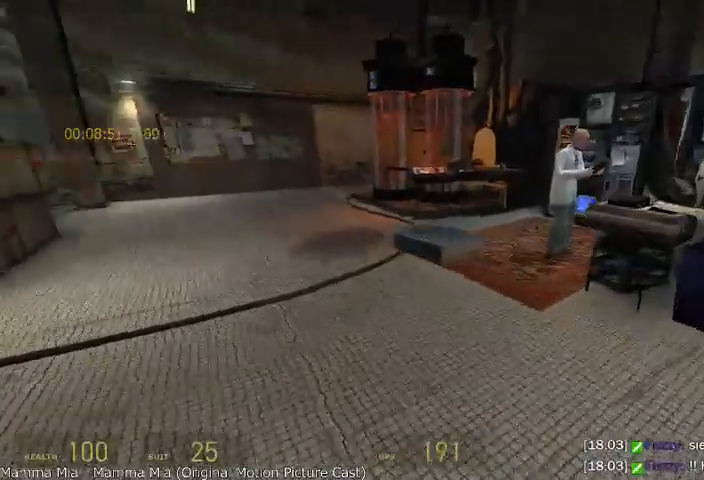
{"keys": ["a"], "mouse": ["wheel_up"], "events": [[83, "a", "down"], [83, "d", "up"], [167, "w", "up"], [250, "mouse_wheel_up", "down"]]}
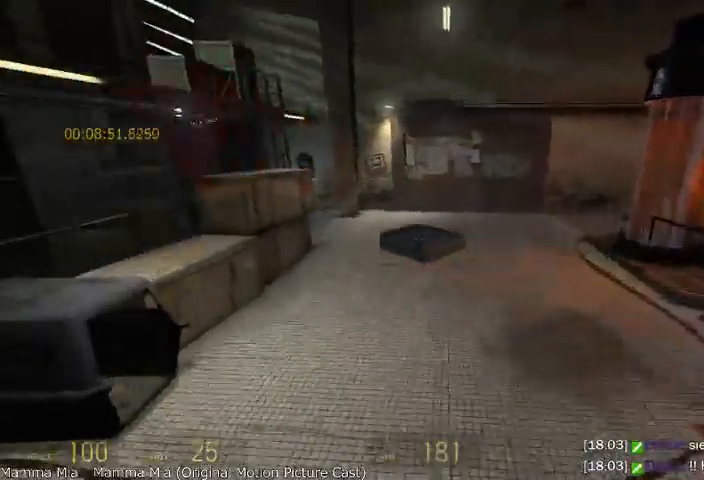
{"keys": ["a"], "mouse": ["wheel_down"], "events": [[125, "mouse_wheel_down", "down"], [167, "a", "up"], [167, "d", "down"], [250, "mouse_wheel_up", "up"], [375, "a", "down"], [375, "d", "up"]]}
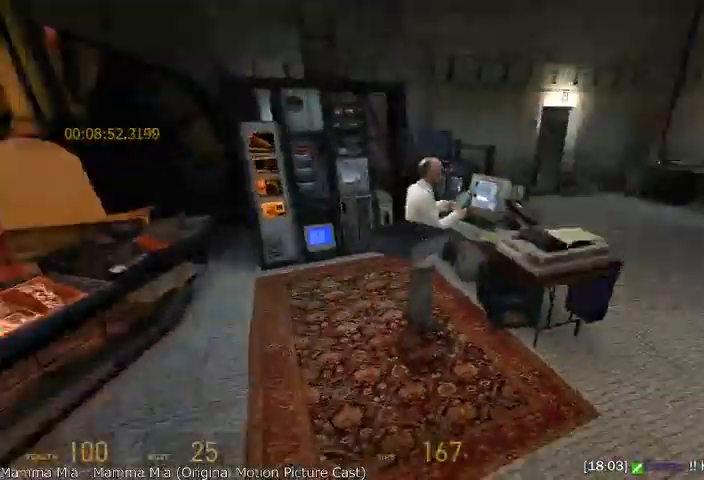
{"keys": ["d"], "mouse": ["wheel_up"], "events": [[250, "a", "up"], [250, "d", "down"], [250, "mouse_wheel_down", "up"], [333, "mouse_wheel_up", "down"]]}
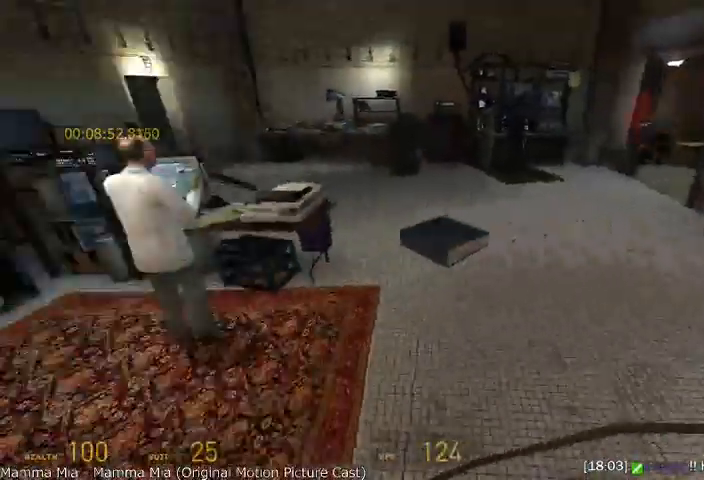
{"keys": ["d"], "mouse": ["wheel_up"], "events": [[417, "mouse_wheel_up", "up"], [458, "mouse_wheel_up", "down"]]}
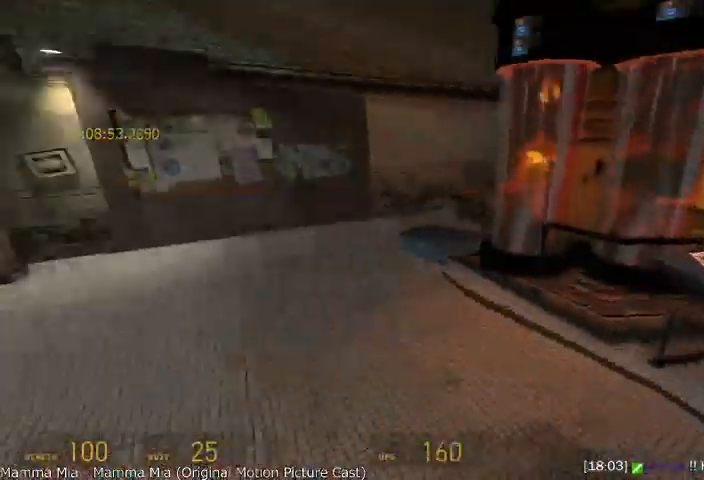
{"keys": ["a"], "mouse": ["wheel_up", "wheel_down"], "events": [[375, "a", "down"], [375, "mouse_wheel_down", "down"], [417, "d", "up"]]}
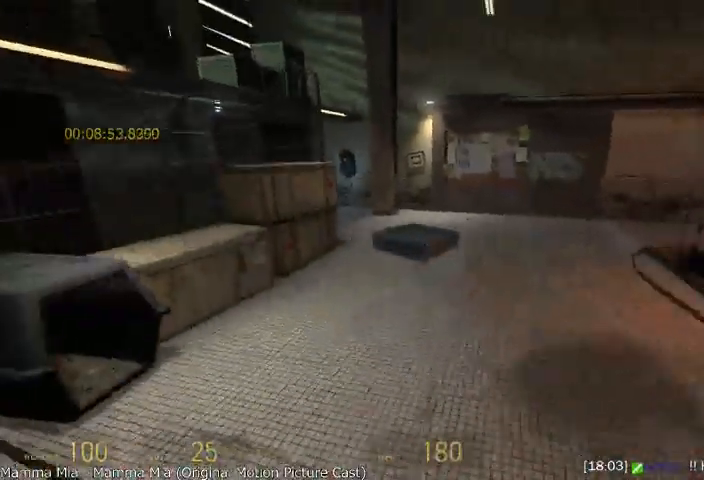
{"keys": ["d"], "mouse": ["wheel_up", "wheel_down"], "events": [[42, "mouse_wheel_up", "up"], [250, "a", "up"], [250, "d", "down"], [458, "mouse_wheel_up", "down"]]}
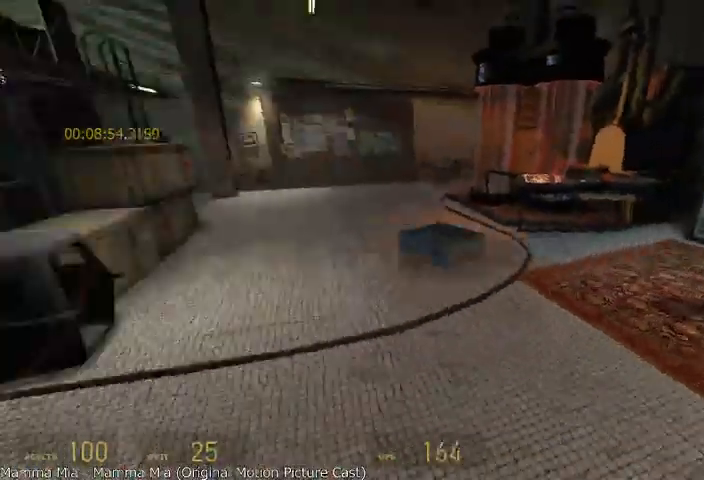
{"keys": ["a"], "mouse": ["wheel_up"], "events": [[83, "mouse_wheel_down", "up"], [417, "d", "up"], [500, "a", "down"]]}
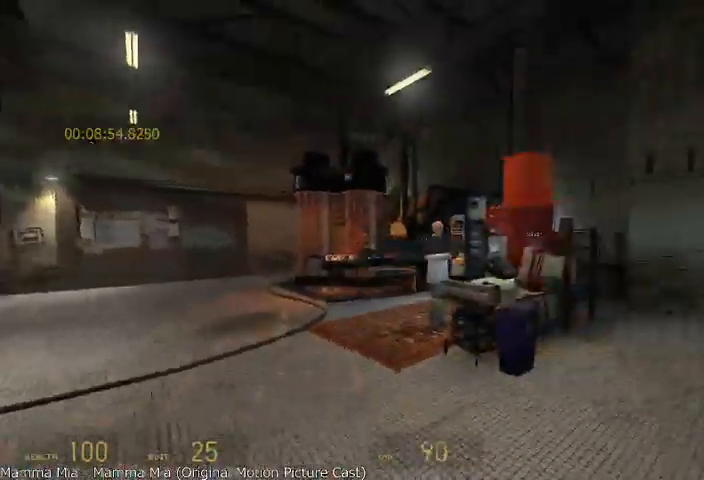
{"keys": [], "mouse": ["wheel_up"], "events": [[83, "mouse_wheel_up", "up"], [83, "w", "down"], [375, "mouse_wheel_up", "down"], [417, "a", "up"], [458, "w", "up"]]}
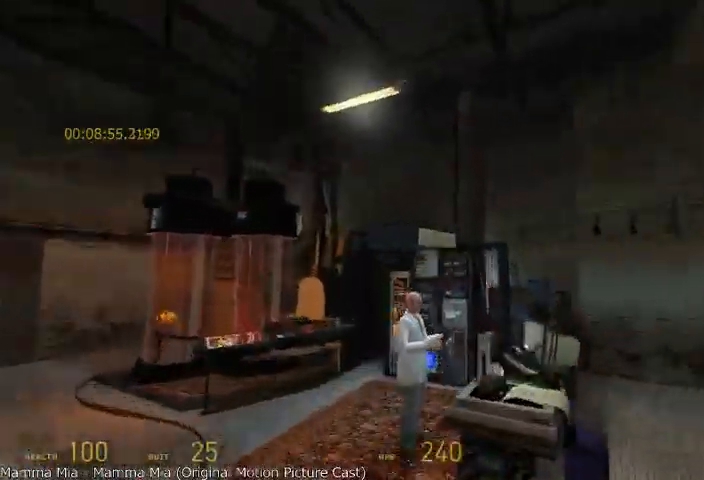
{"keys": ["d"], "mouse": [], "events": [[292, "d", "down"], [417, "mouse_wheel_up", "up"]]}
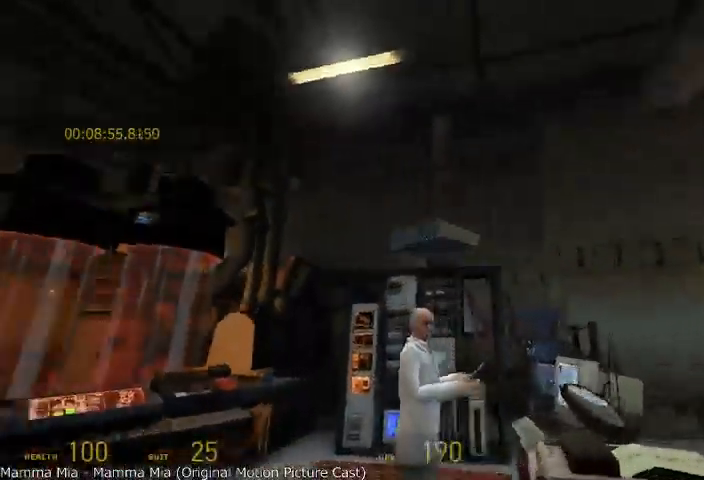
{"keys": ["w"], "mouse": [], "events": [[83, "d", "up"], [458, "w", "down"]]}
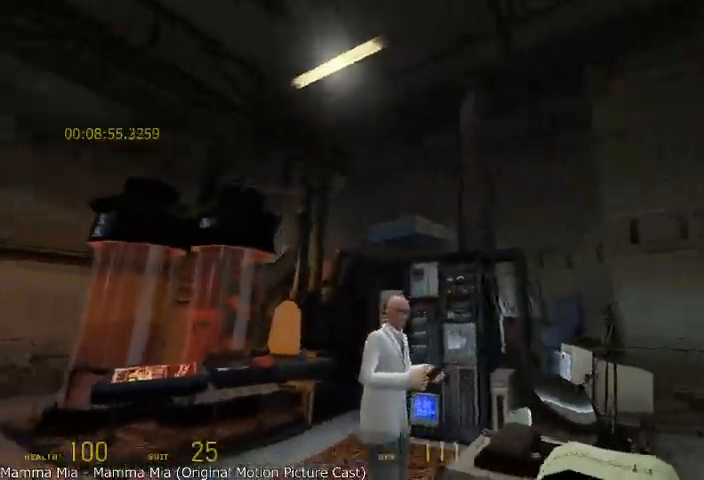
{"keys": [], "mouse": [], "events": [[42, "w", "up"], [292, "d", "down"], [500, "d", "up"]]}
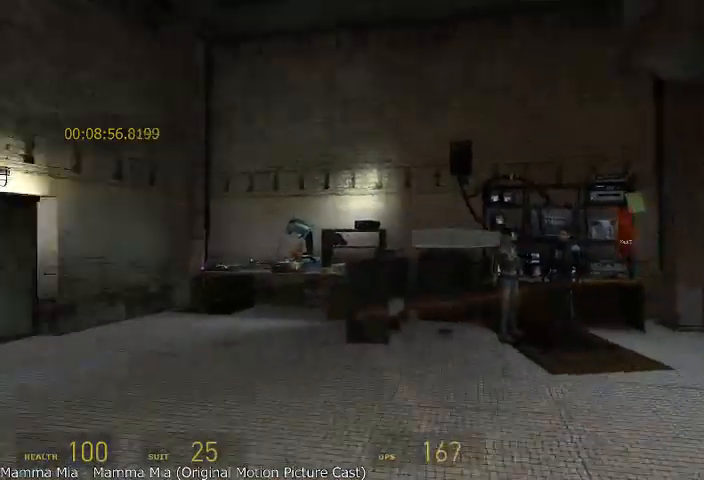
{"keys": ["a"], "mouse": [], "events": [[167, "d", "down"], [292, "d", "up"], [375, "a", "down"]]}
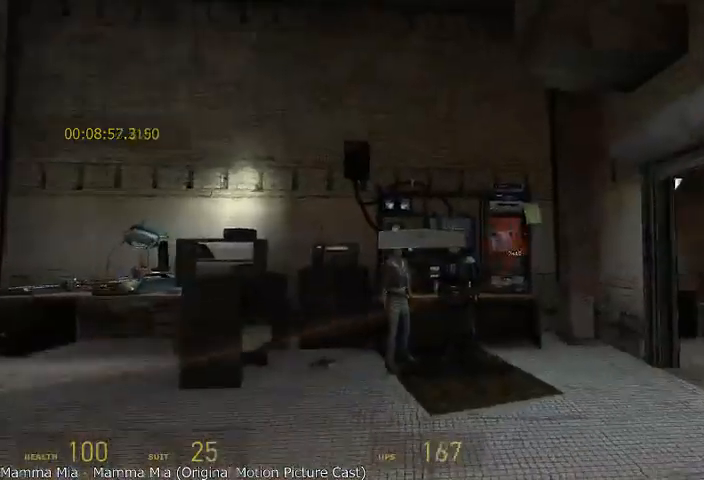
{"keys": [], "mouse": [], "events": [[42, "a", "up"], [417, "d", "down"], [500, "d", "up"]]}
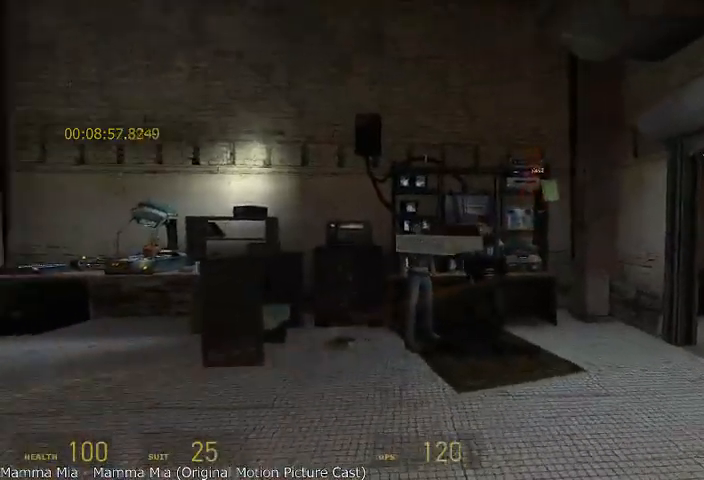
{"keys": [], "mouse": [], "events": [[125, "a", "down"], [167, "a", "up"], [167, "w", "down"], [333, "d", "down"], [458, "d", "up"], [458, "w", "up"]]}
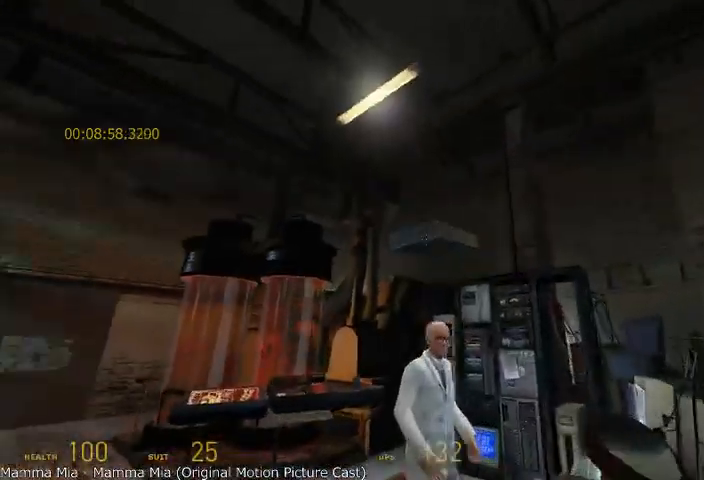
{"keys": [], "mouse": [], "events": [[333, "w", "down"], [458, "w", "up"]]}
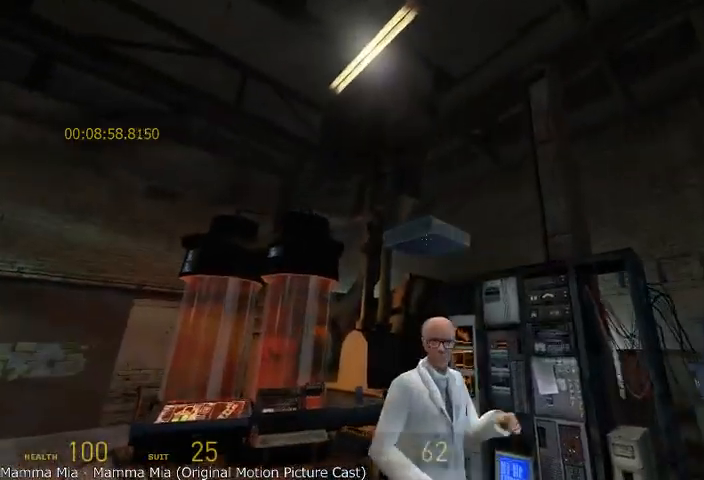
{"keys": ["w"], "mouse": [], "events": [[458, "w", "down"]]}
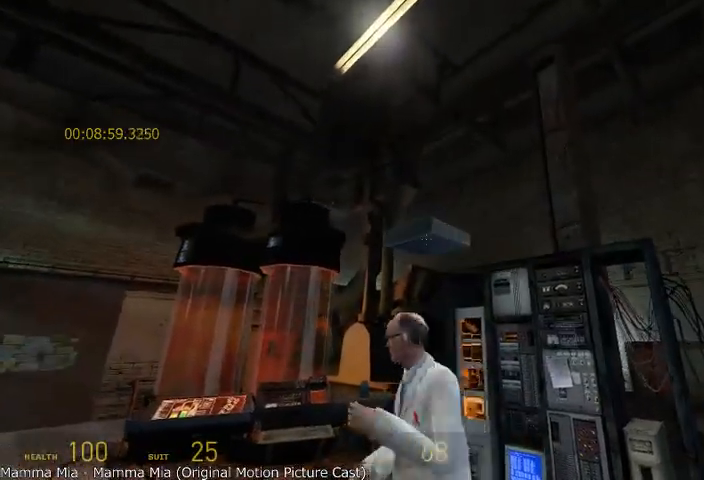
{"keys": [], "mouse": [], "events": [[42, "w", "up"], [333, "w", "down"], [417, "w", "up"]]}
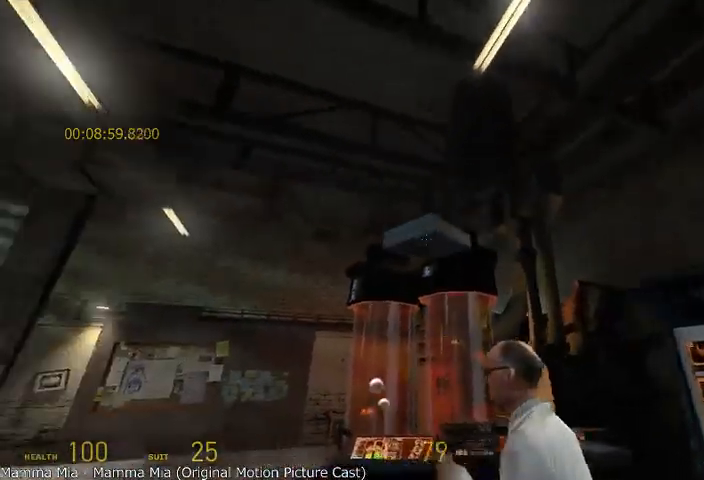
{"keys": [], "mouse": [], "events": []}
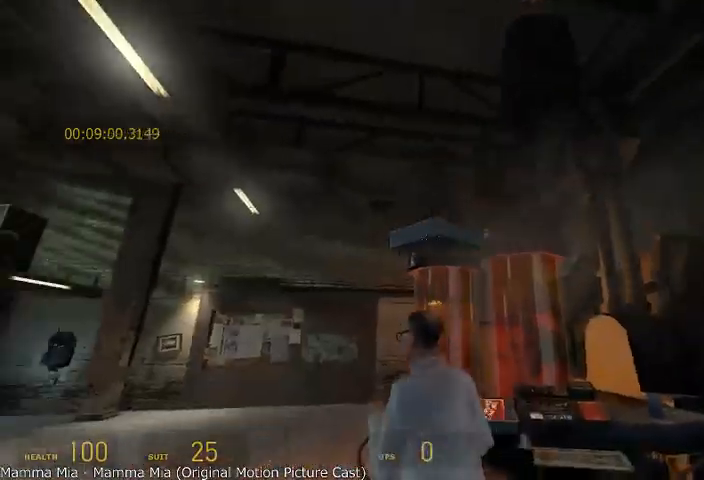
{"keys": [], "mouse": [], "events": [[83, "w", "down"], [208, "w", "up"]]}
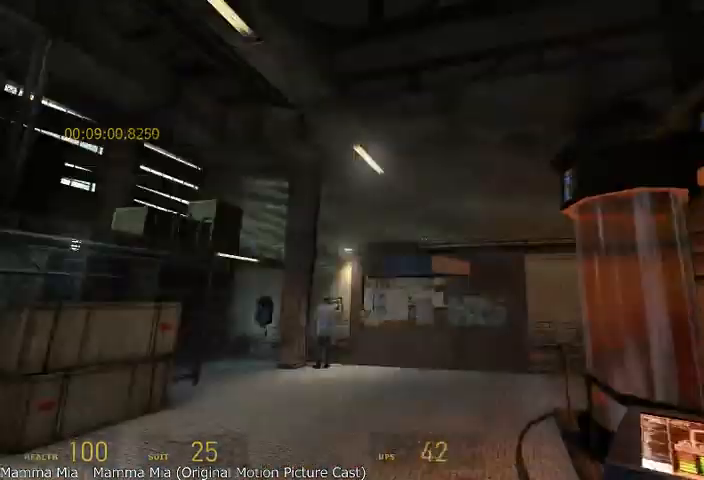
{"keys": ["w"], "mouse": [], "events": [[375, "w", "down"]]}
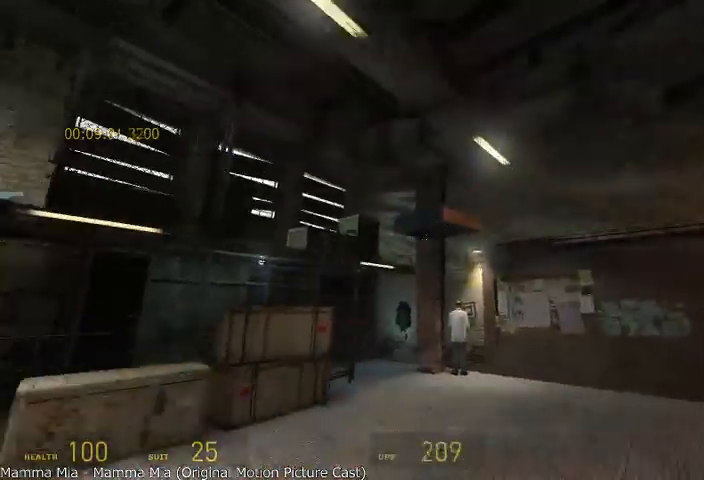
{"keys": ["d"], "mouse": [], "events": [[42, "a", "down"], [125, "w", "up"], [250, "a", "up"], [250, "w", "down"], [458, "d", "down"], [458, "w", "up"]]}
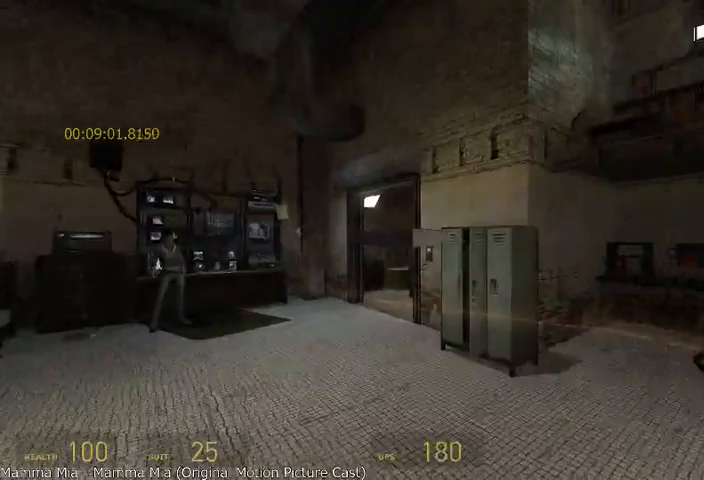
{"keys": ["d"], "mouse": [], "events": []}
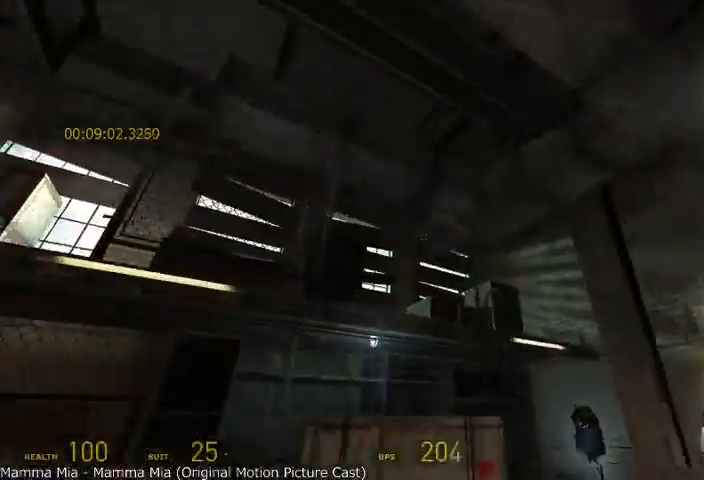
{"keys": ["w"], "mouse": [], "events": [[42, "w", "down"], [167, "w", "up"], [333, "d", "up"], [333, "w", "down"]]}
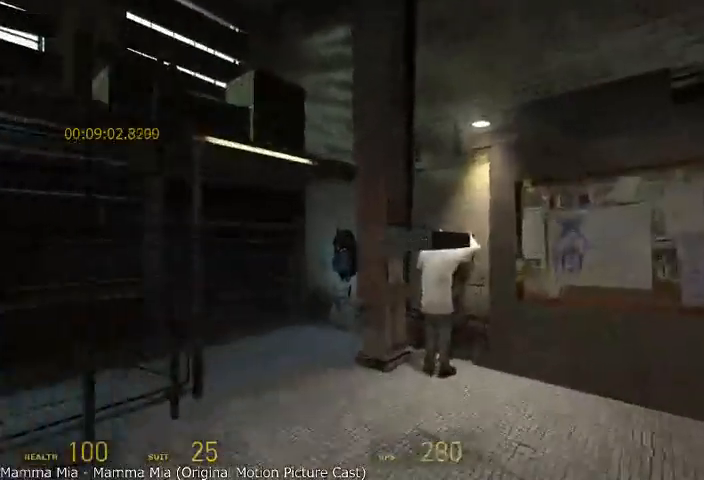
{"keys": ["a", "s"], "mouse": [], "events": [[42, "mouse_wheel_up", "down"], [167, "w", "up"], [417, "s", "down"], [458, "mouse_wheel_up", "up"], [500, "a", "down"]]}
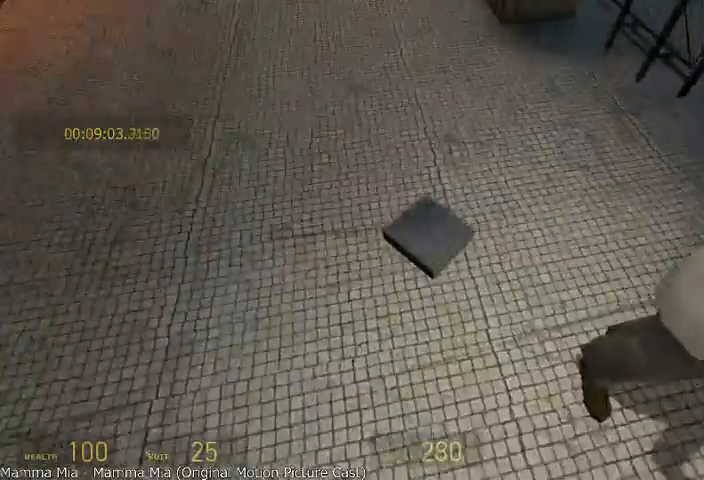
{"keys": [], "mouse": [], "events": [[83, "a", "up"], [83, "s", "up"], [458, "a", "down"], [500, "a", "up"]]}
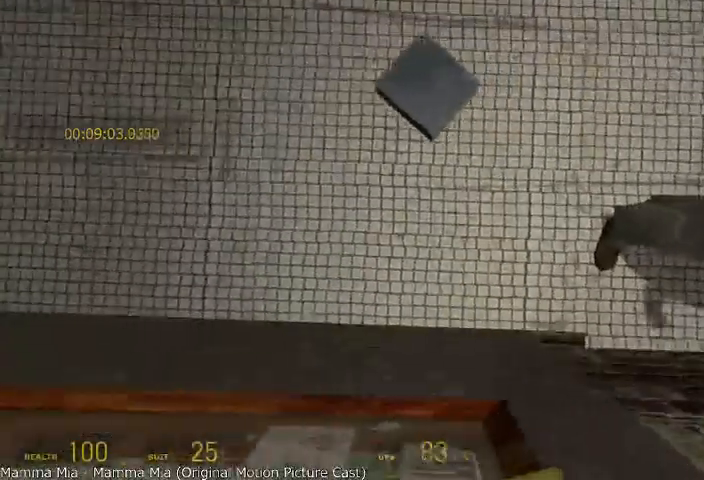
{"keys": [], "mouse": [], "events": [[417, "d", "down"], [458, "d", "up"]]}